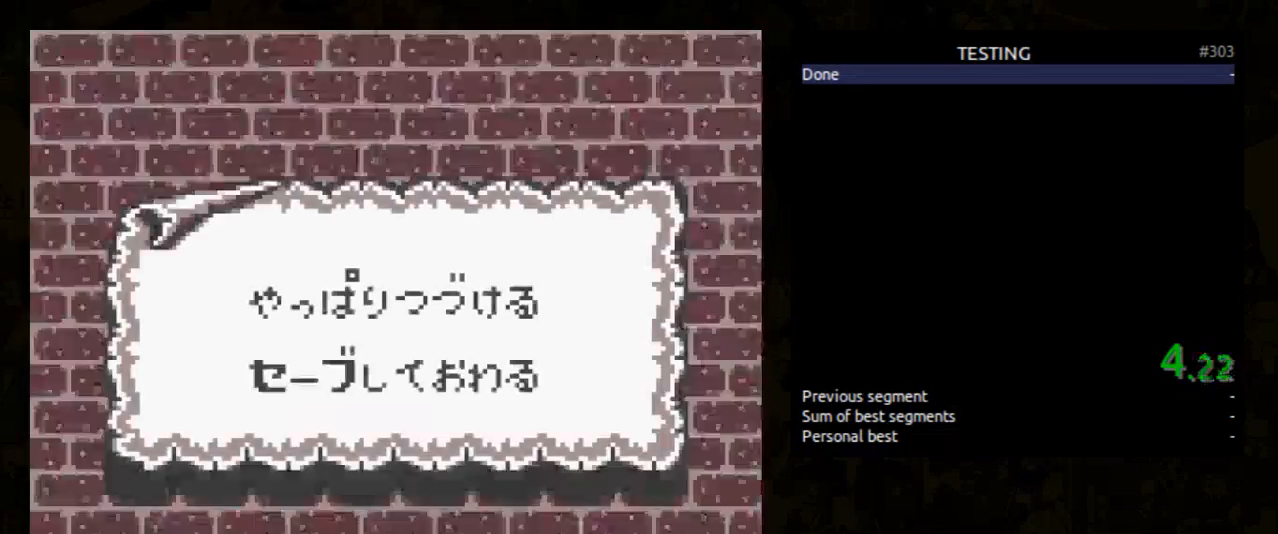
Gameplay with a controller (Nintendo layout); each line is a JSON object with the inputs held at the frame after it. "events" lists button and stick changes between this image and that frame as [ms after this image, input, new state], when the widget could be followed in between. Not read: L3 R3.
{"buttons": [], "events": [[67, "START", "up"], [133, "START", "down"], [200, "START", "up"], [267, "START", "down"], [333, "START", "up"]]}
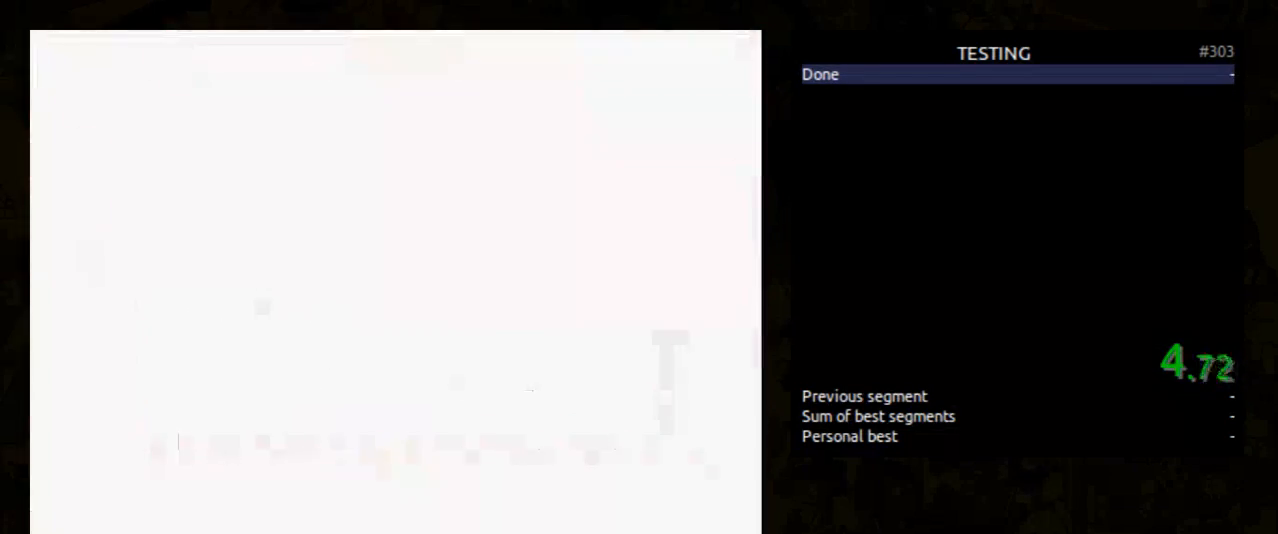
{"buttons": ["A", "DPAD_DOWN"], "events": [[133, "DPAD_DOWN", "down"], [167, "A", "down"]]}
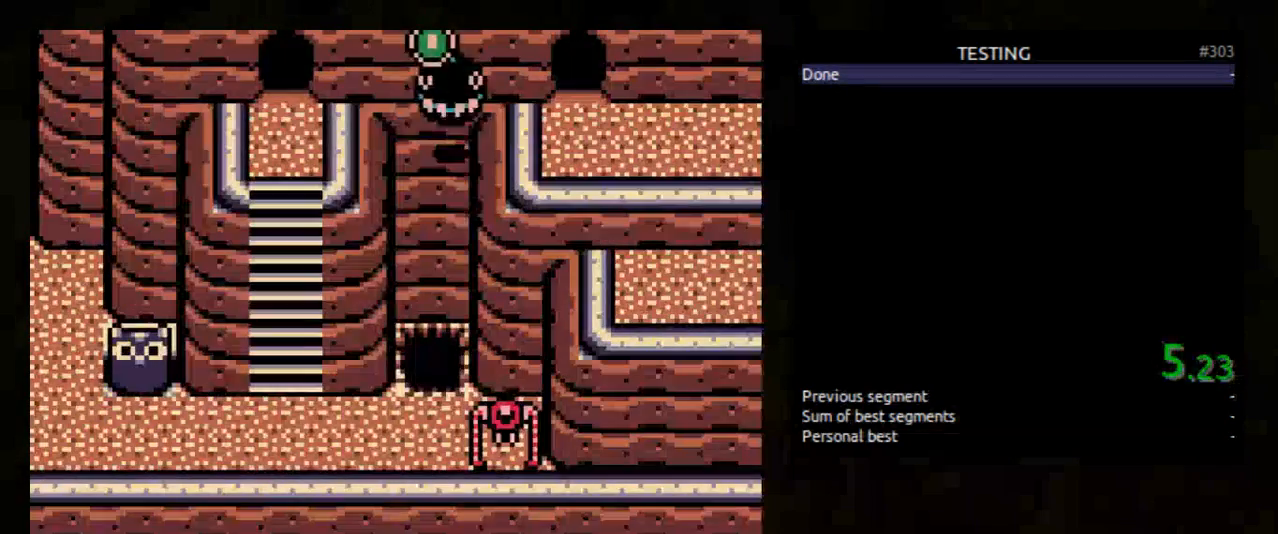
{"buttons": ["A", "DPAD_LEFT"], "events": [[233, "DPAD_LEFT", "down"], [333, "DPAD_DOWN", "up"]]}
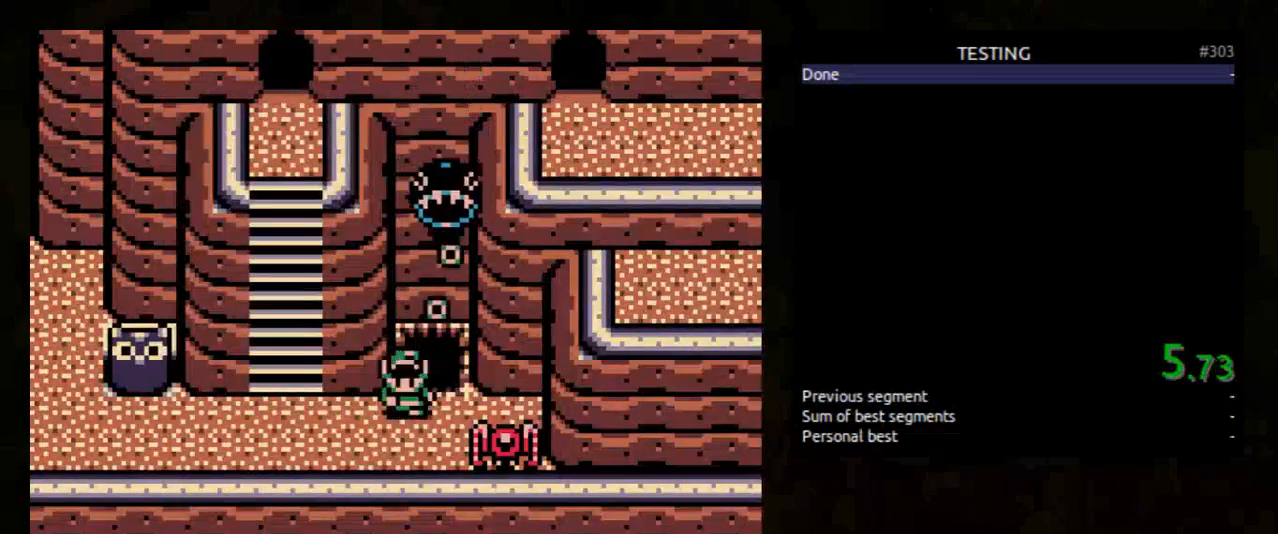
{"buttons": ["A", "DPAD_LEFT"], "events": []}
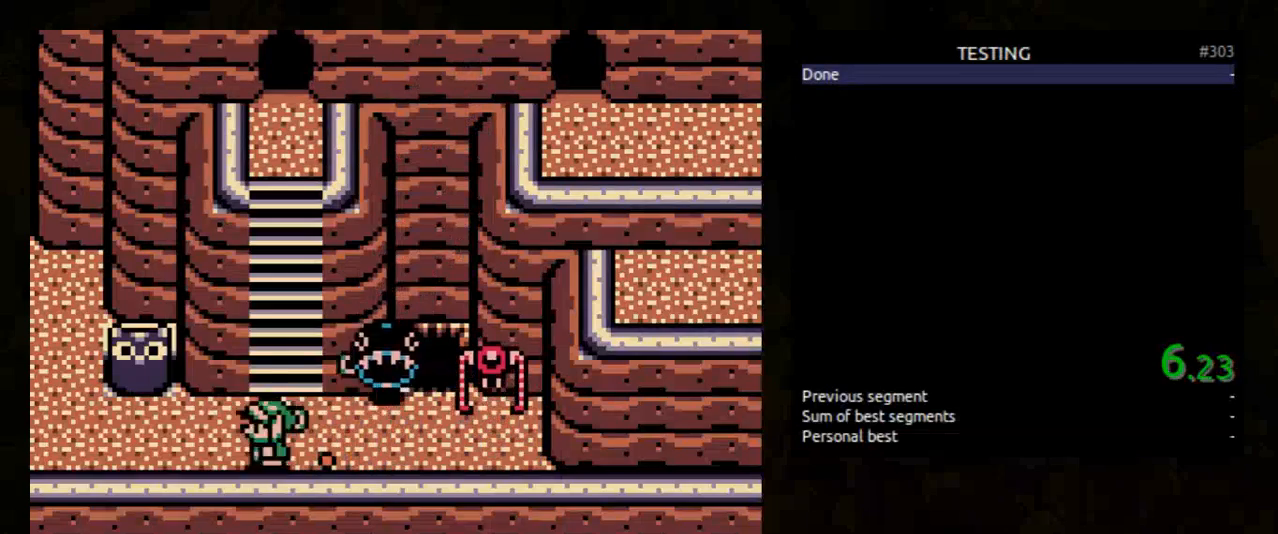
{"buttons": ["A", "DPAD_LEFT"], "events": []}